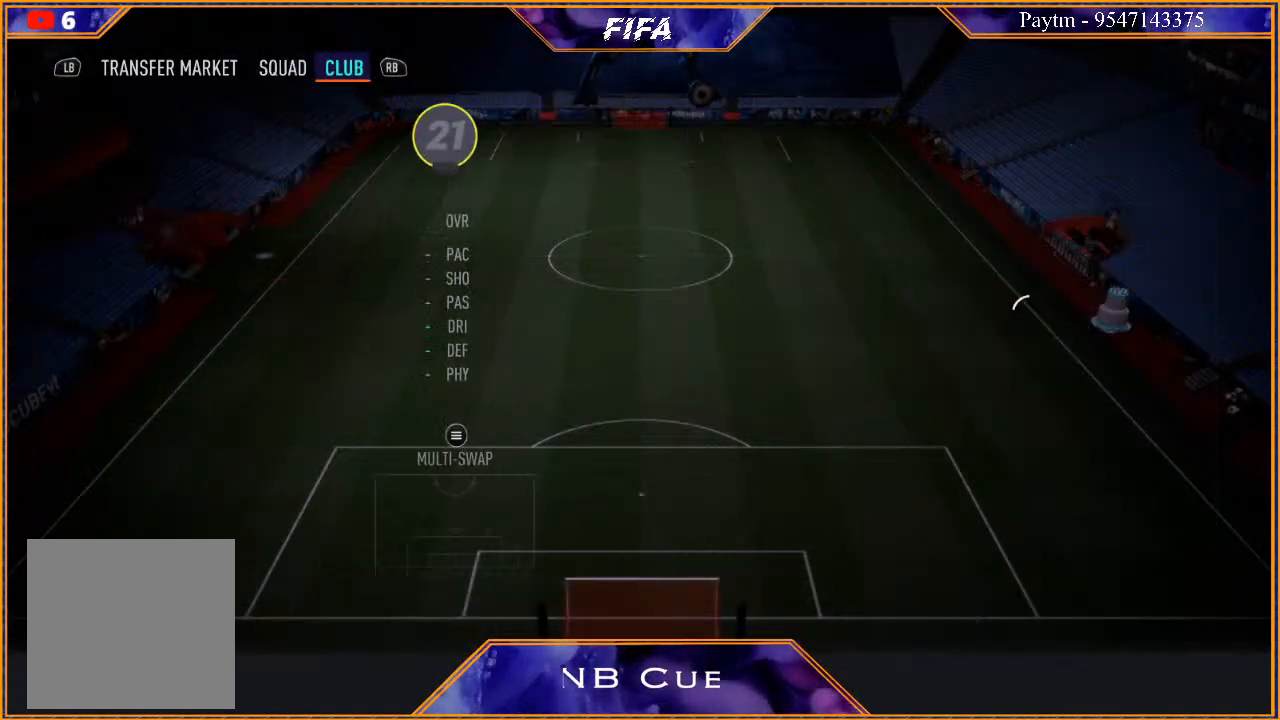
Gameplay with a controller (Xbox layout); each line is a JSON object with the inputs held at the frame after it. "events" lists button and stick changes between this image and that frame as [ms after this image, input, new state], when the widget could be followed in between. Not read: L3.
{"buttons": [], "left_stick": "center", "right_stick": "center", "events": []}
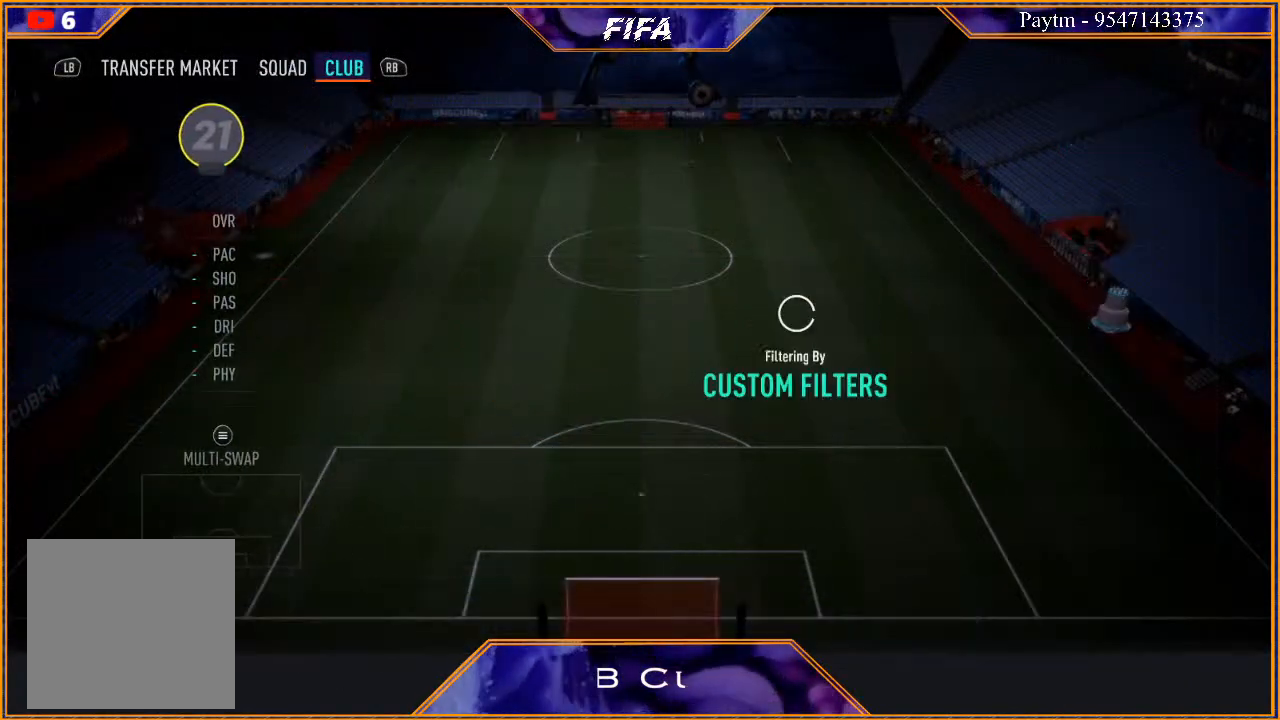
{"buttons": [], "left_stick": "center", "right_stick": "center", "events": []}
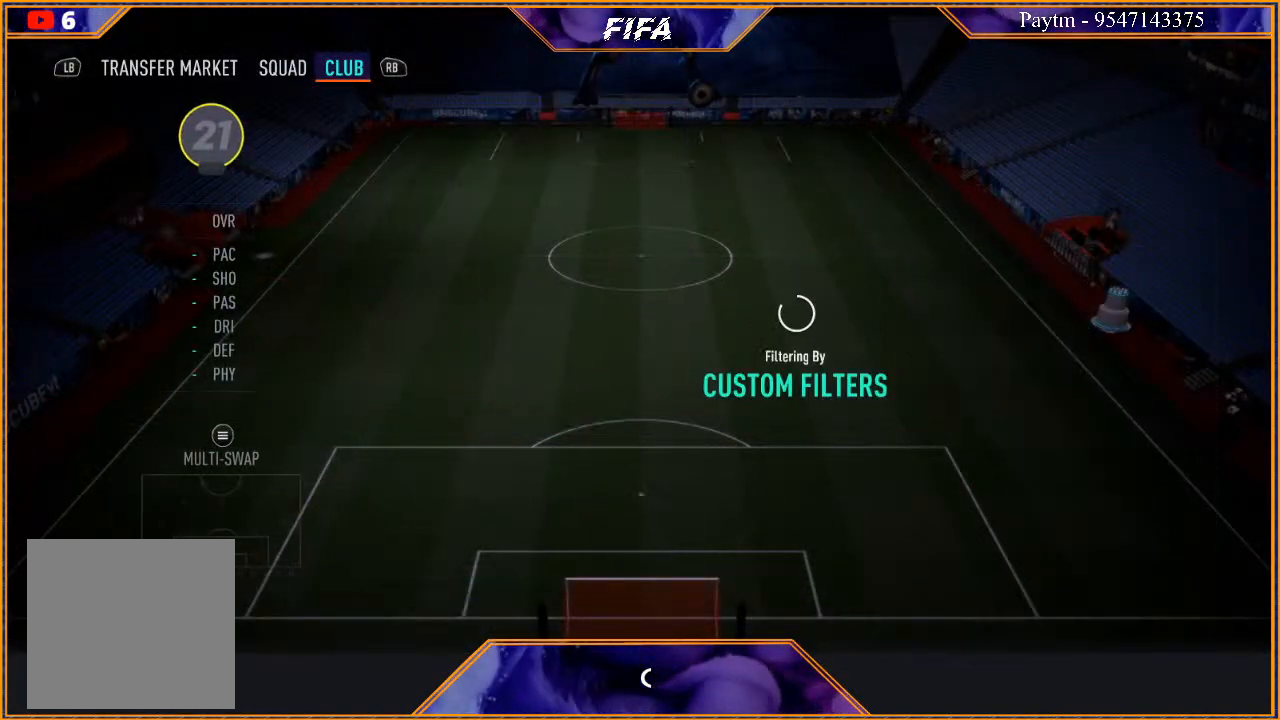
{"buttons": [], "left_stick": "center", "right_stick": "center", "events": []}
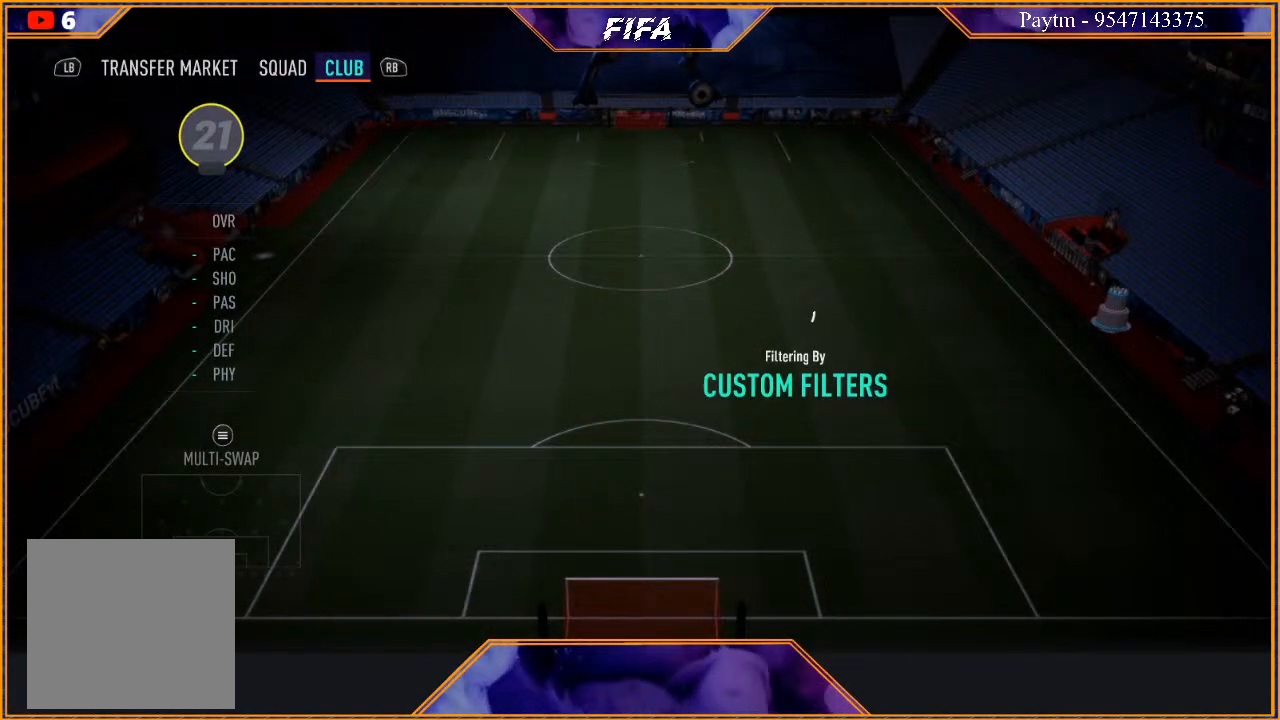
{"buttons": [], "left_stick": "center", "right_stick": "center", "events": []}
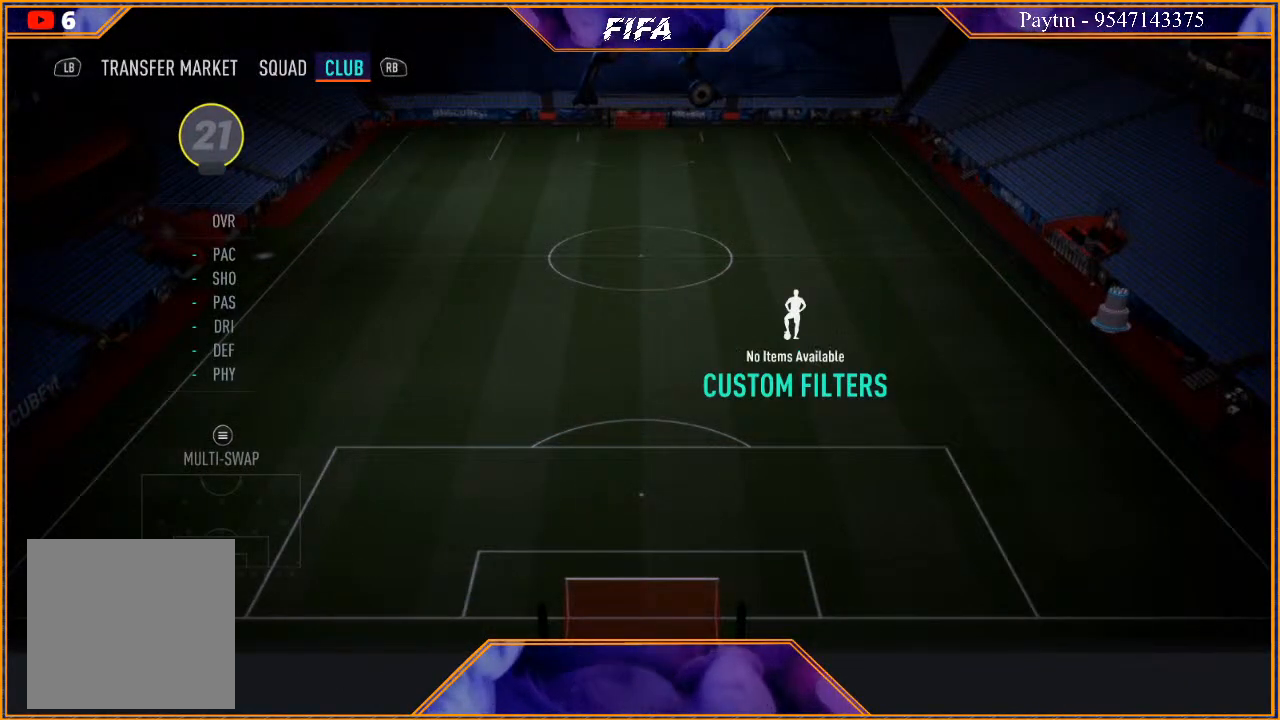
{"buttons": [], "left_stick": "center", "right_stick": "center", "events": []}
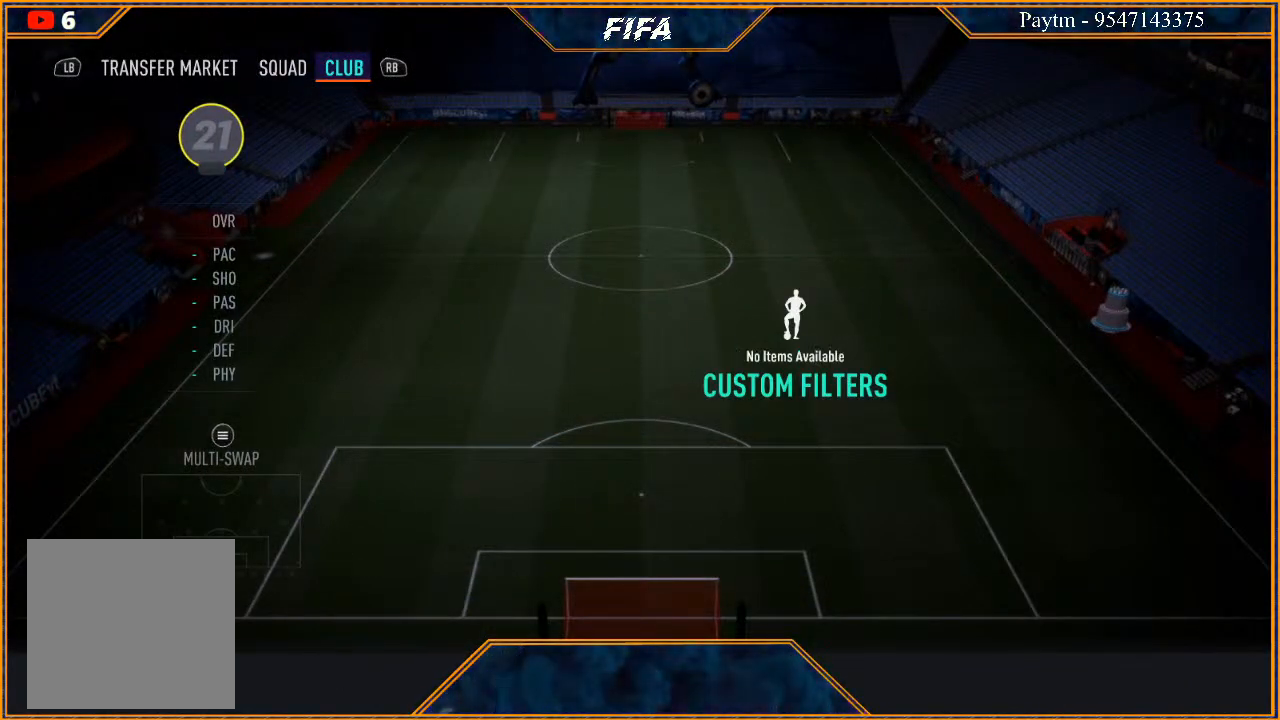
{"buttons": [], "left_stick": "center", "right_stick": "center", "events": []}
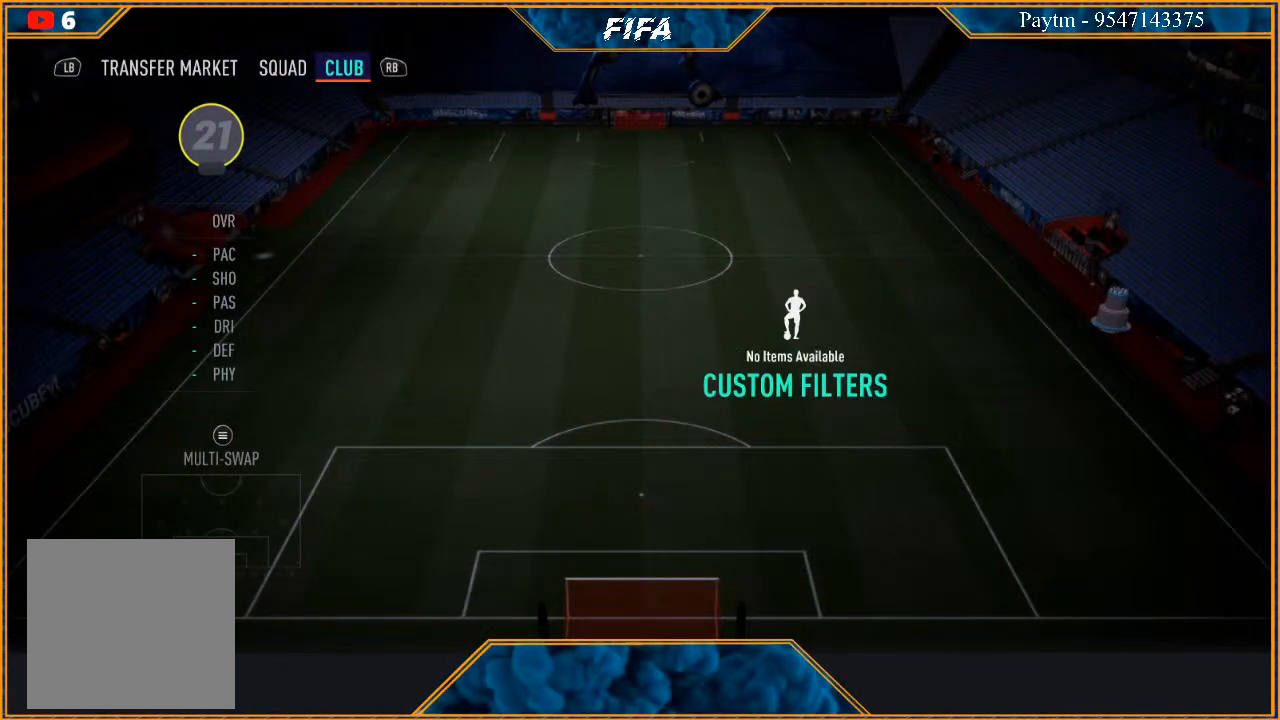
{"buttons": [], "left_stick": "center", "right_stick": "center", "events": [[300, "B", "down"], [433, "B", "up"]]}
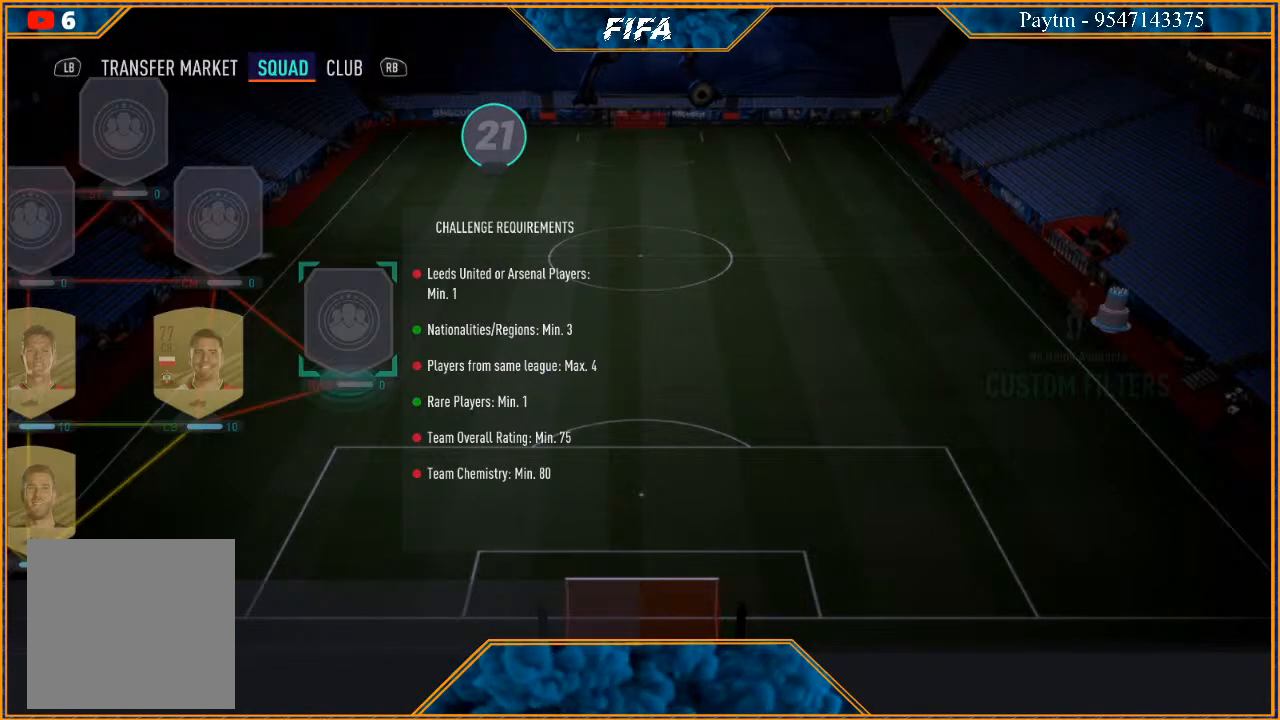
{"buttons": [], "left_stick": "down", "right_stick": "center", "events": [[300, "left_stick", "down"], [400, "left_stick", "center"], [500, "left_stick", "down"]]}
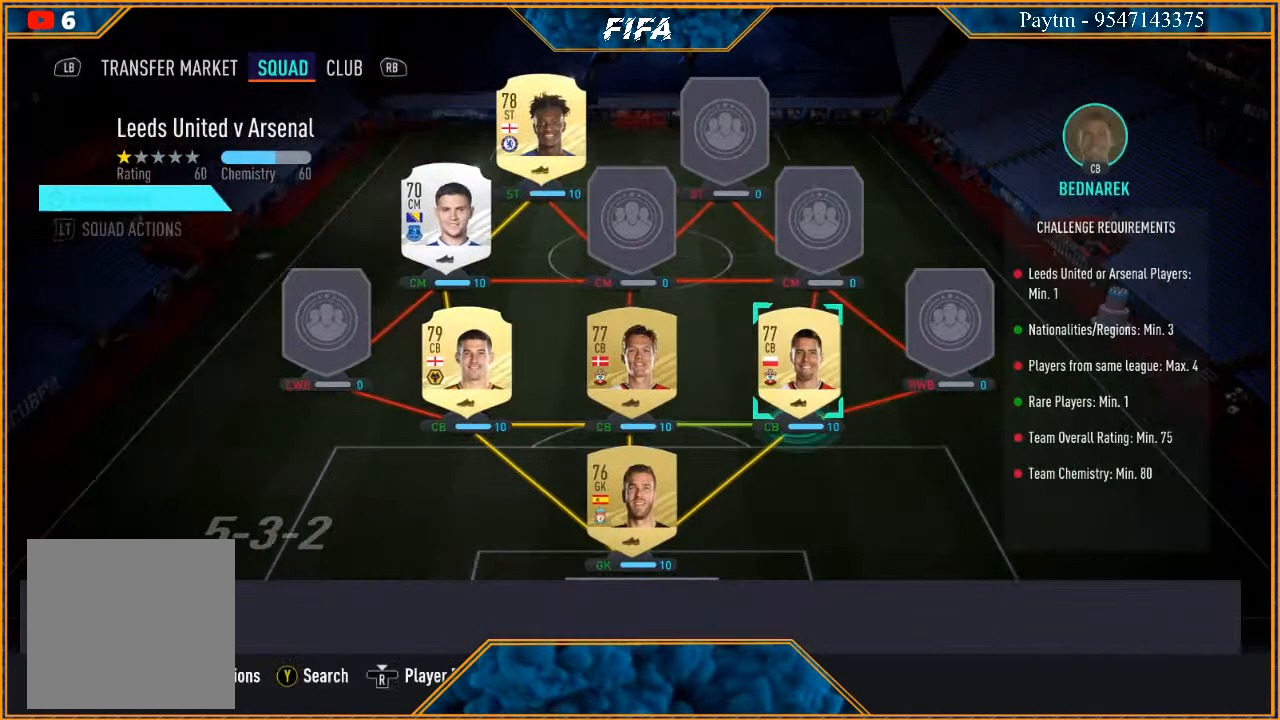
{"buttons": [], "left_stick": "center", "right_stick": "center", "events": [[100, "left_stick", "center"], [200, "left_stick", "down"], [367, "left_stick", "center"]]}
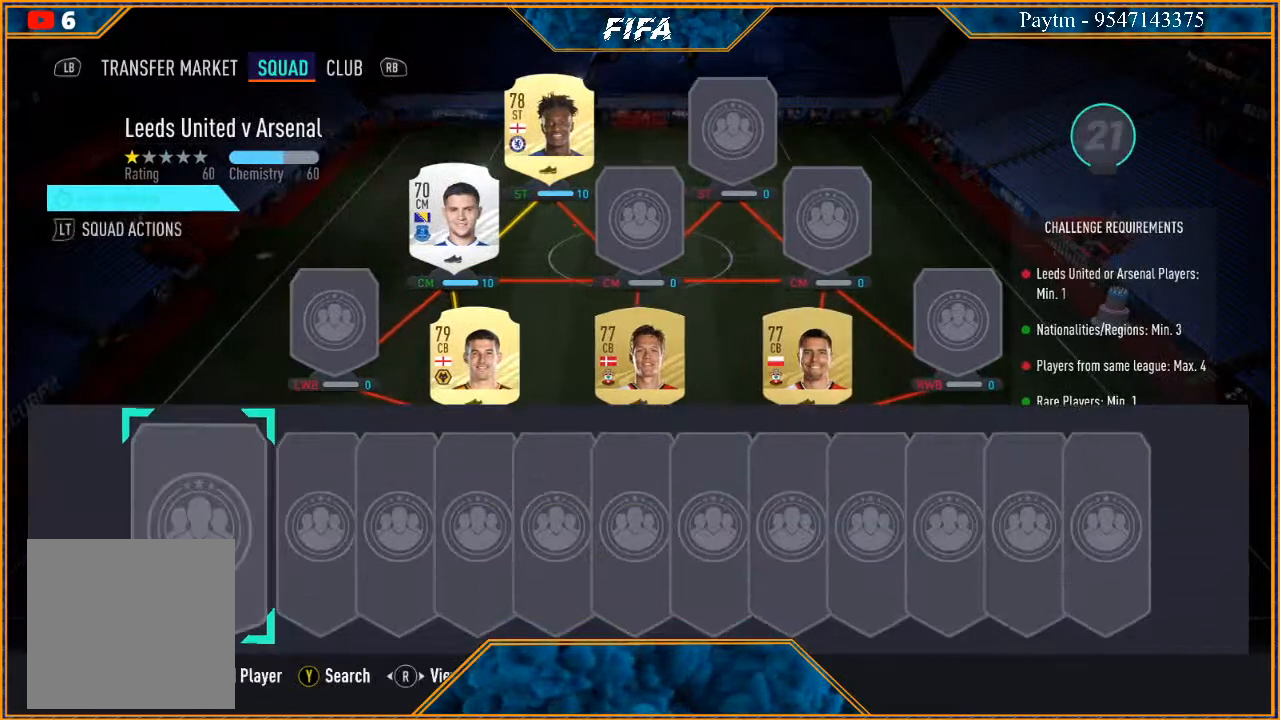
{"buttons": ["Y"], "left_stick": "center", "right_stick": "center", "events": [[233, "A", "down"], [367, "A", "up"], [467, "Y", "down"]]}
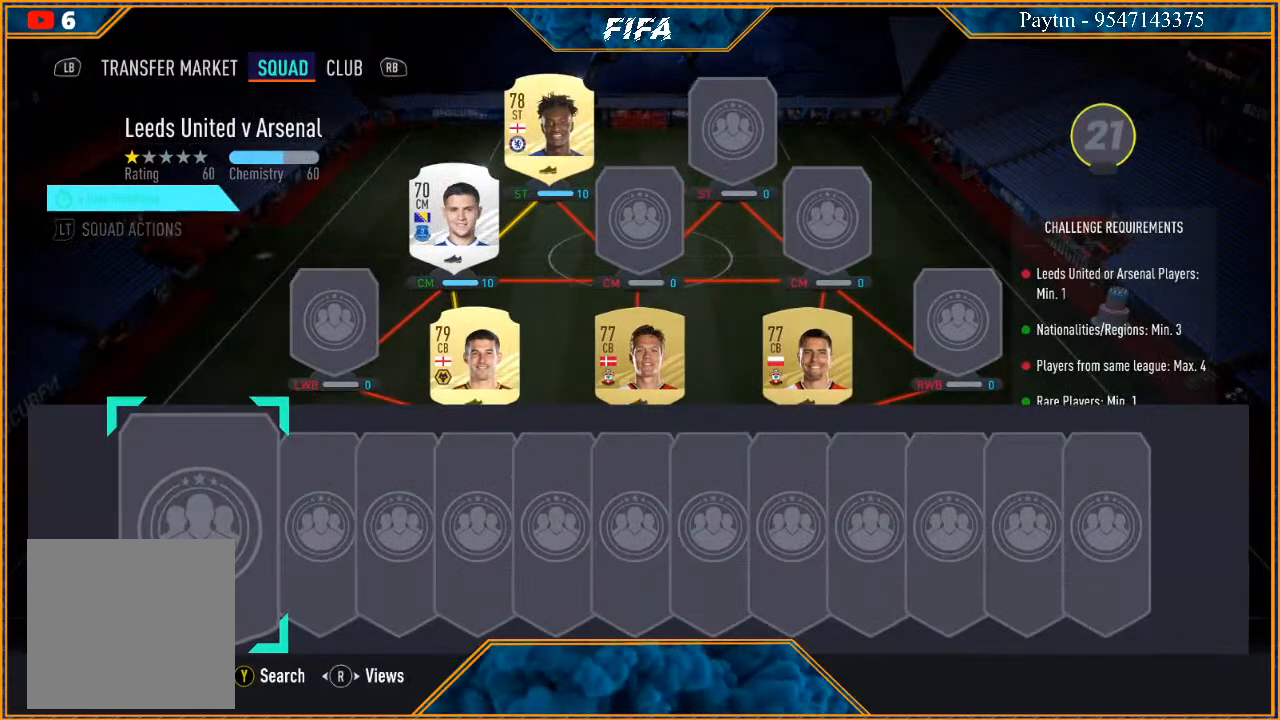
{"buttons": [], "left_stick": "center", "right_stick": "center", "events": [[67, "Y", "up"]]}
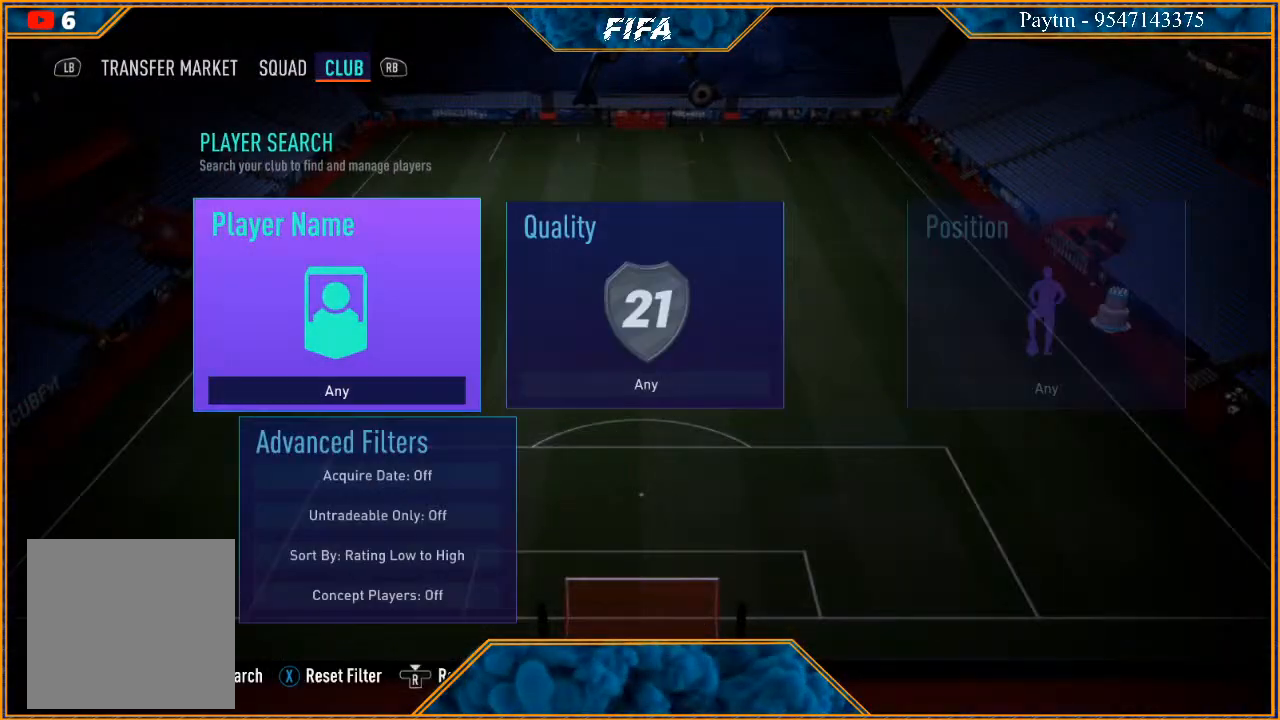
{"buttons": [], "left_stick": "center", "right_stick": "center", "events": [[300, "Y", "down"], [500, "Y", "up"]]}
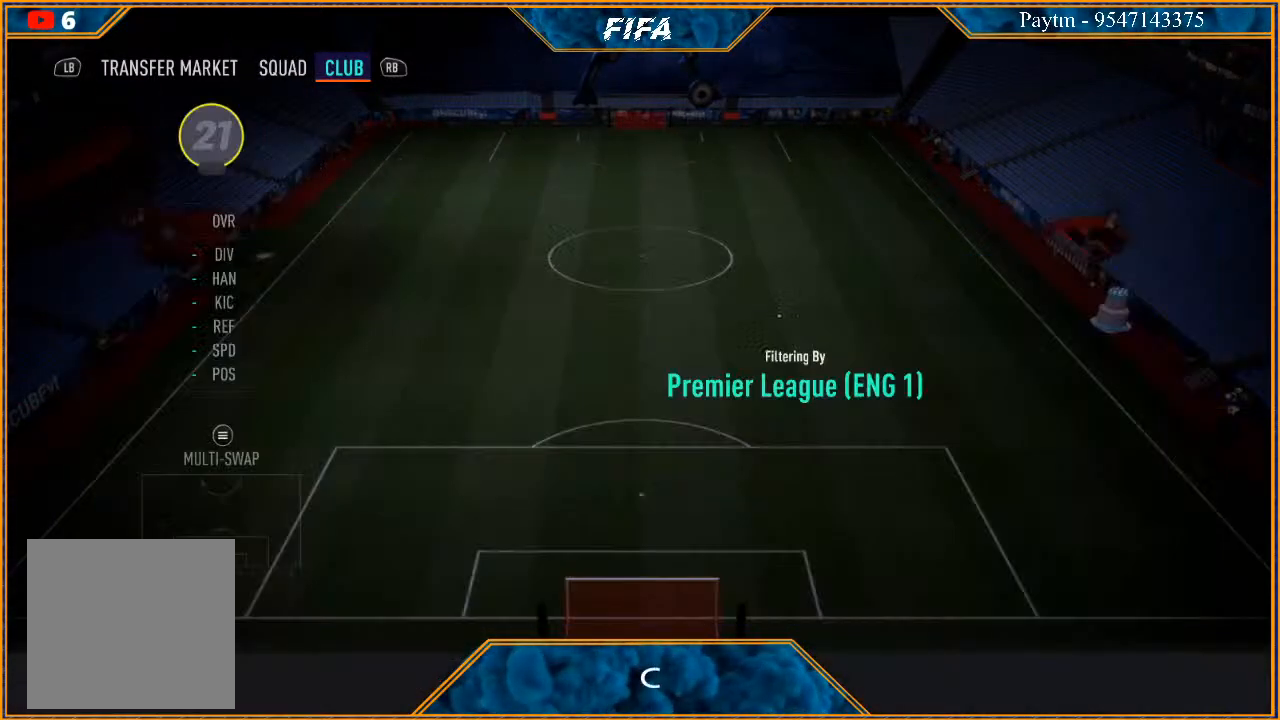
{"buttons": [], "left_stick": "center", "right_stick": "center", "events": []}
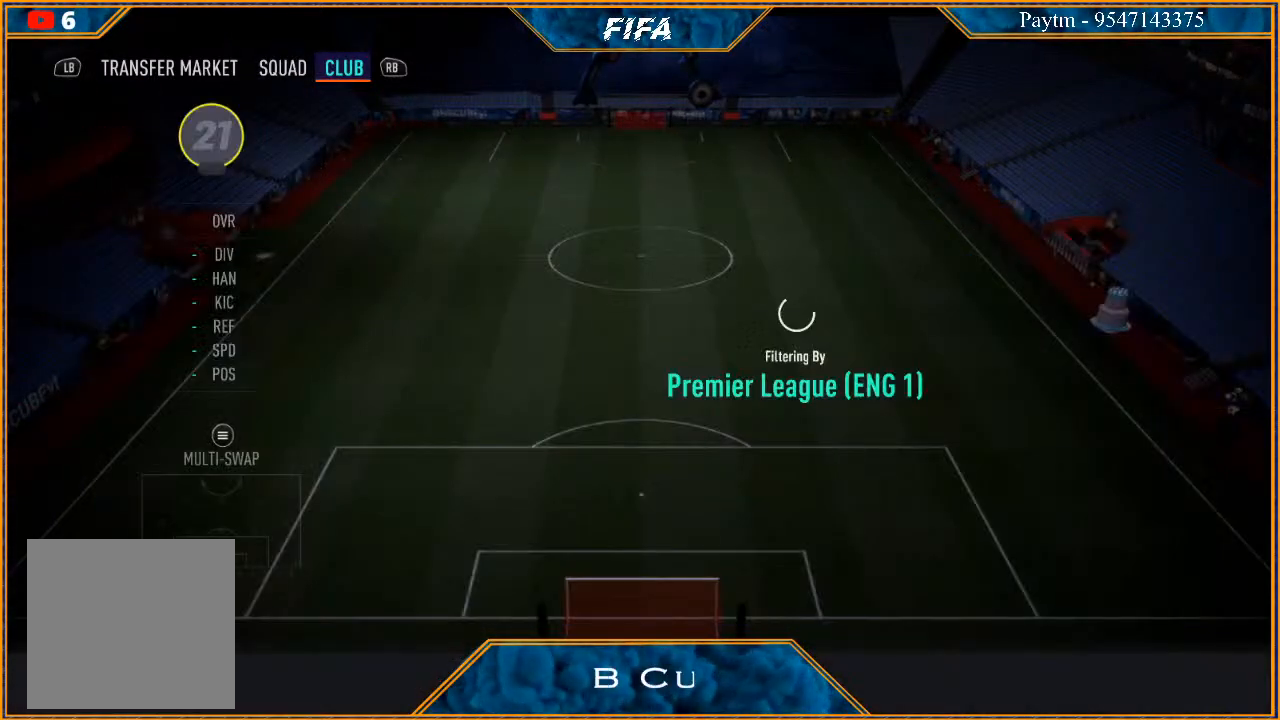
{"buttons": [], "left_stick": "center", "right_stick": "center", "events": []}
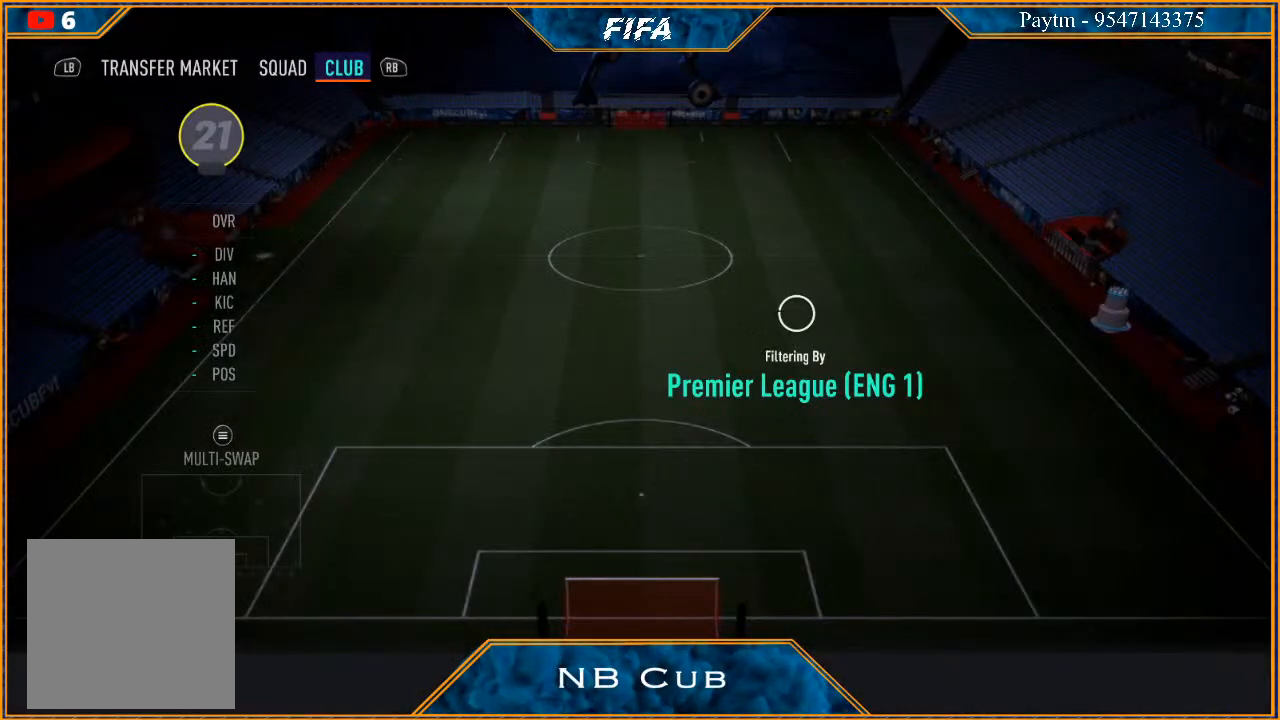
{"buttons": [], "left_stick": "center", "right_stick": "center", "events": []}
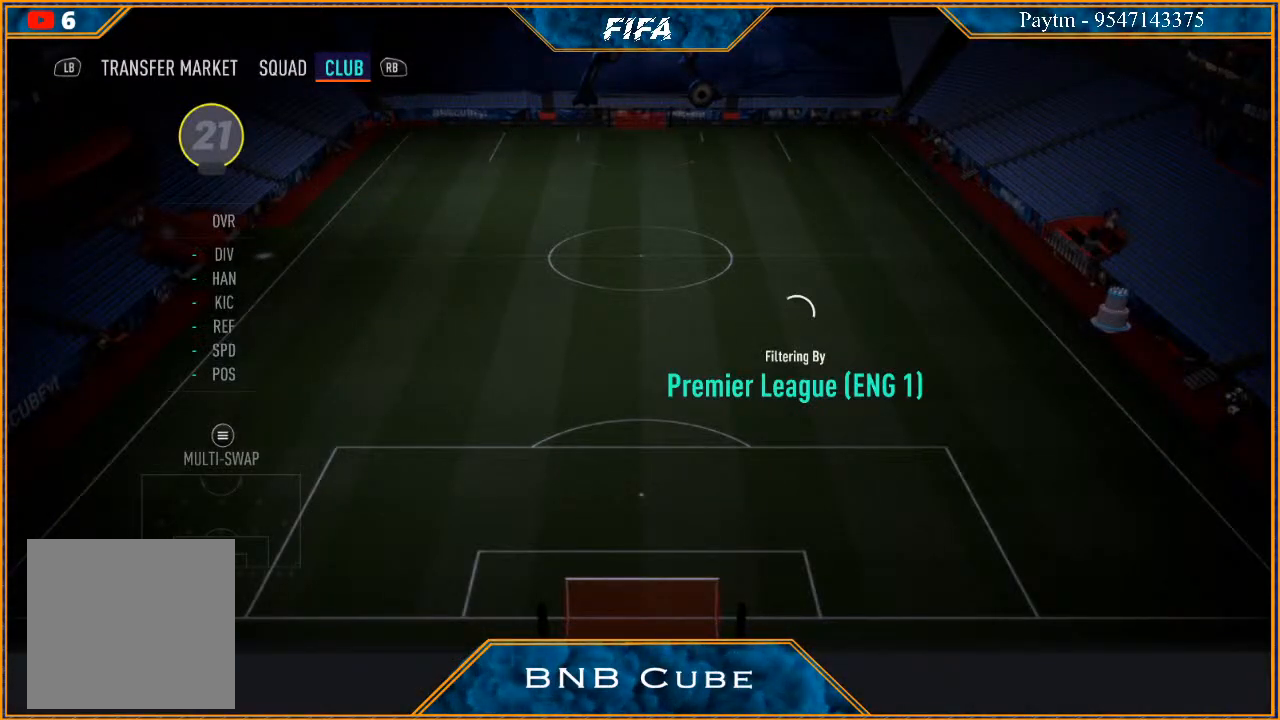
{"buttons": [], "left_stick": "center", "right_stick": "center", "events": []}
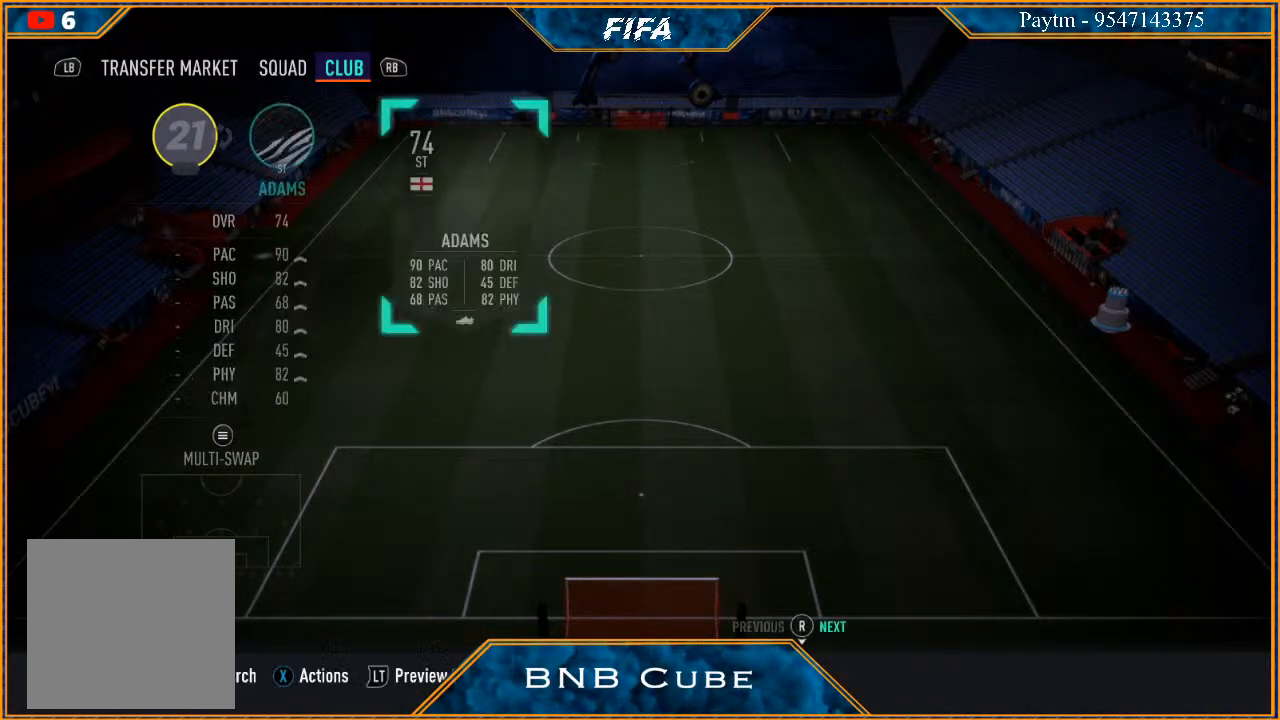
{"buttons": [], "left_stick": "center", "right_stick": "center", "events": []}
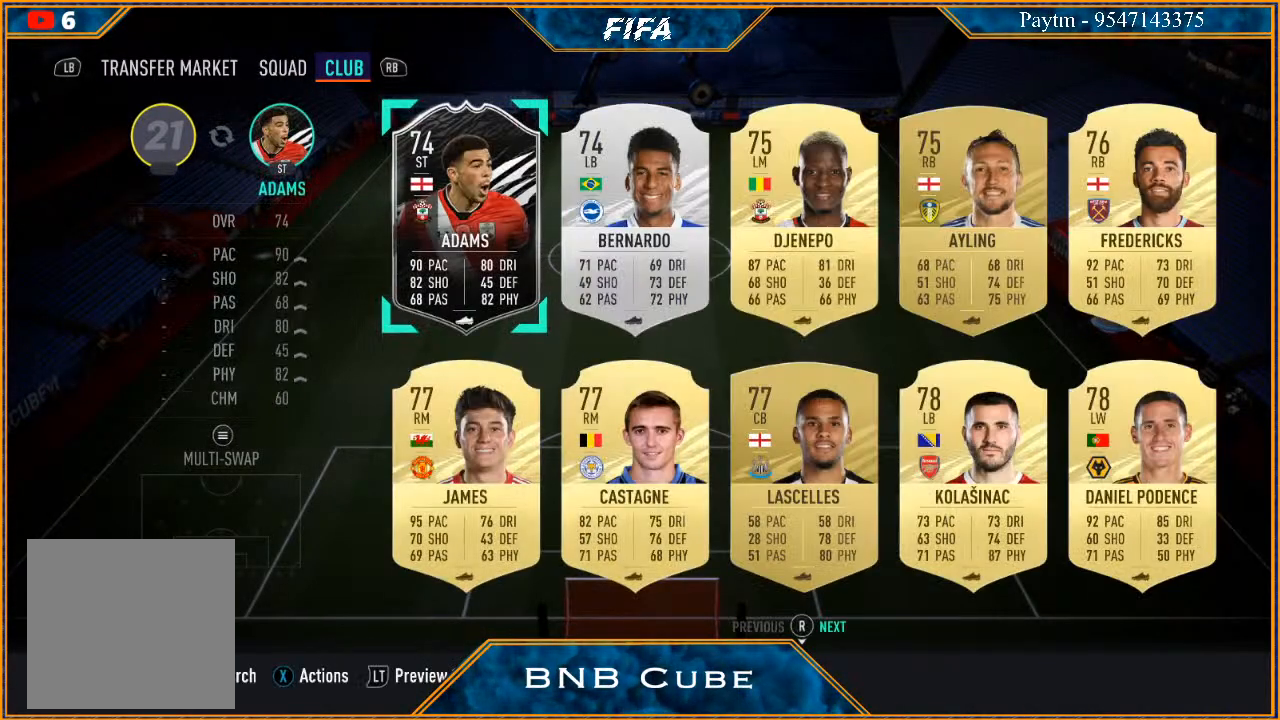
{"buttons": [], "left_stick": "right", "right_stick": "center", "events": [[267, "left_stick", "right"], [400, "left_stick", "center"], [500, "left_stick", "right"]]}
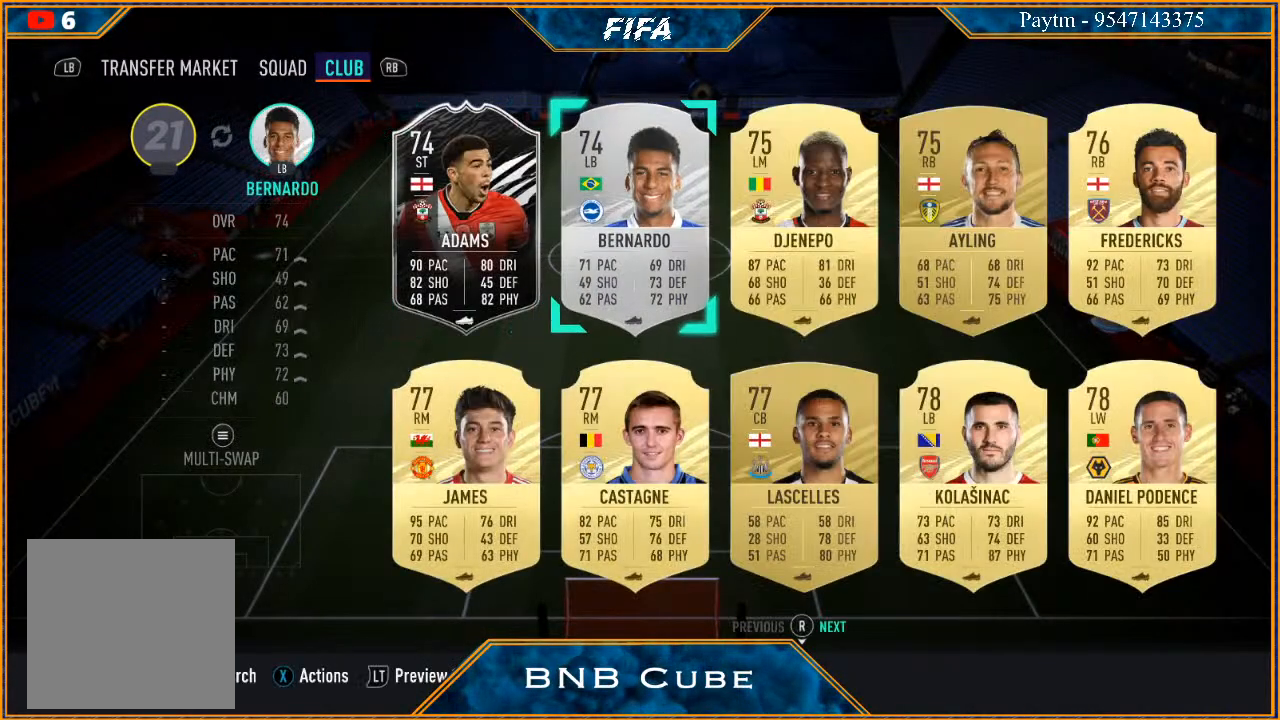
{"buttons": [], "left_stick": "center", "right_stick": "center", "events": [[100, "left_stick", "center"]]}
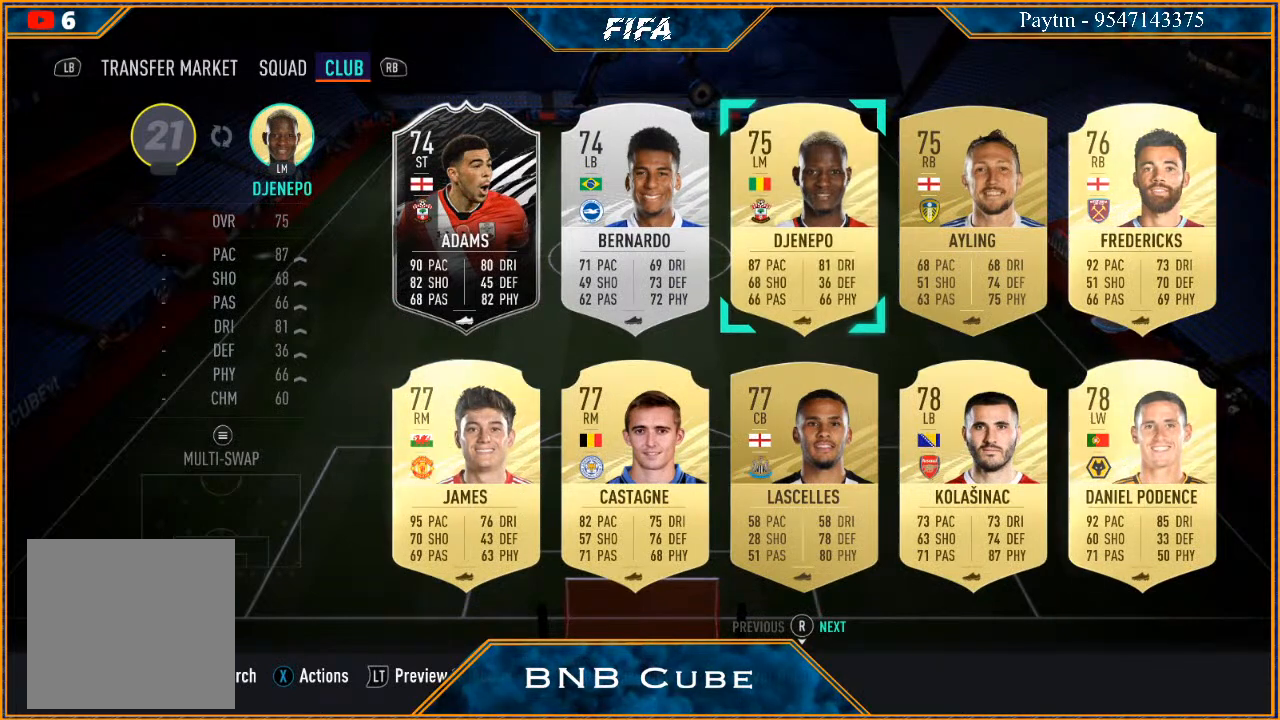
{"buttons": [], "left_stick": "center", "right_stick": "center", "events": []}
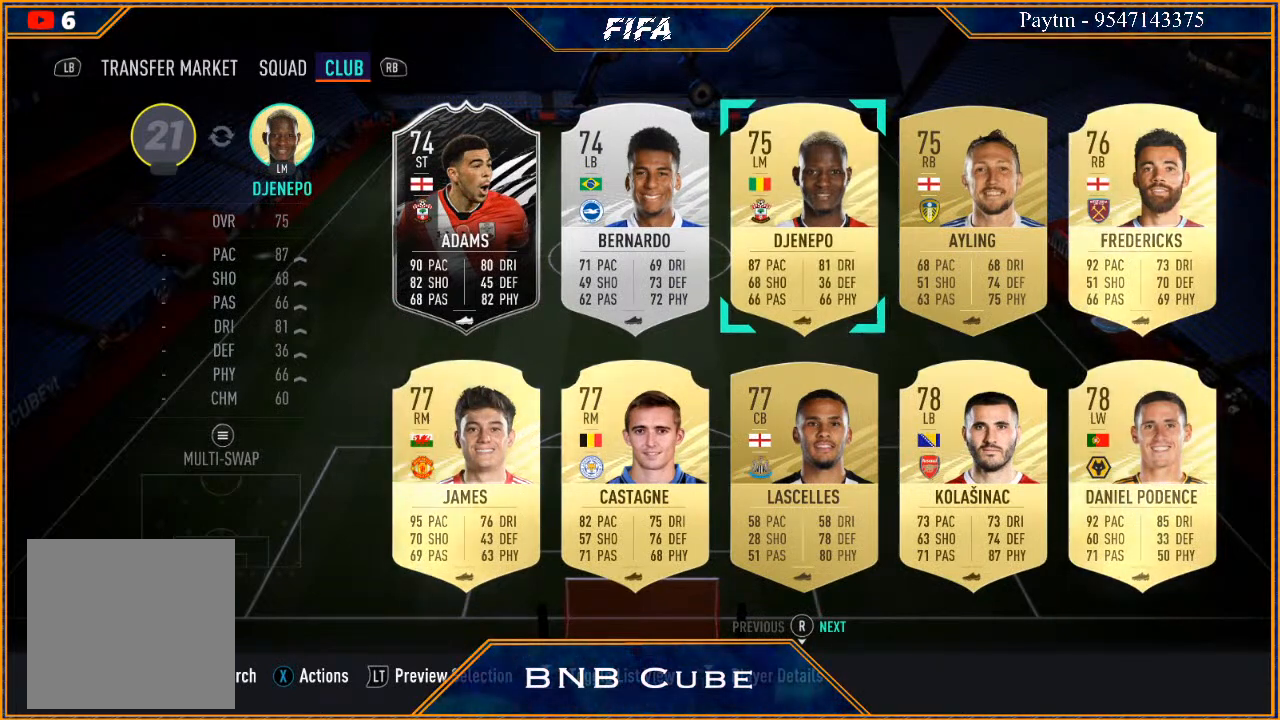
{"buttons": ["START"], "left_stick": "center", "right_stick": "center", "events": [[133, "left_stick", "right"], [300, "left_stick", "center"], [400, "START", "down"]]}
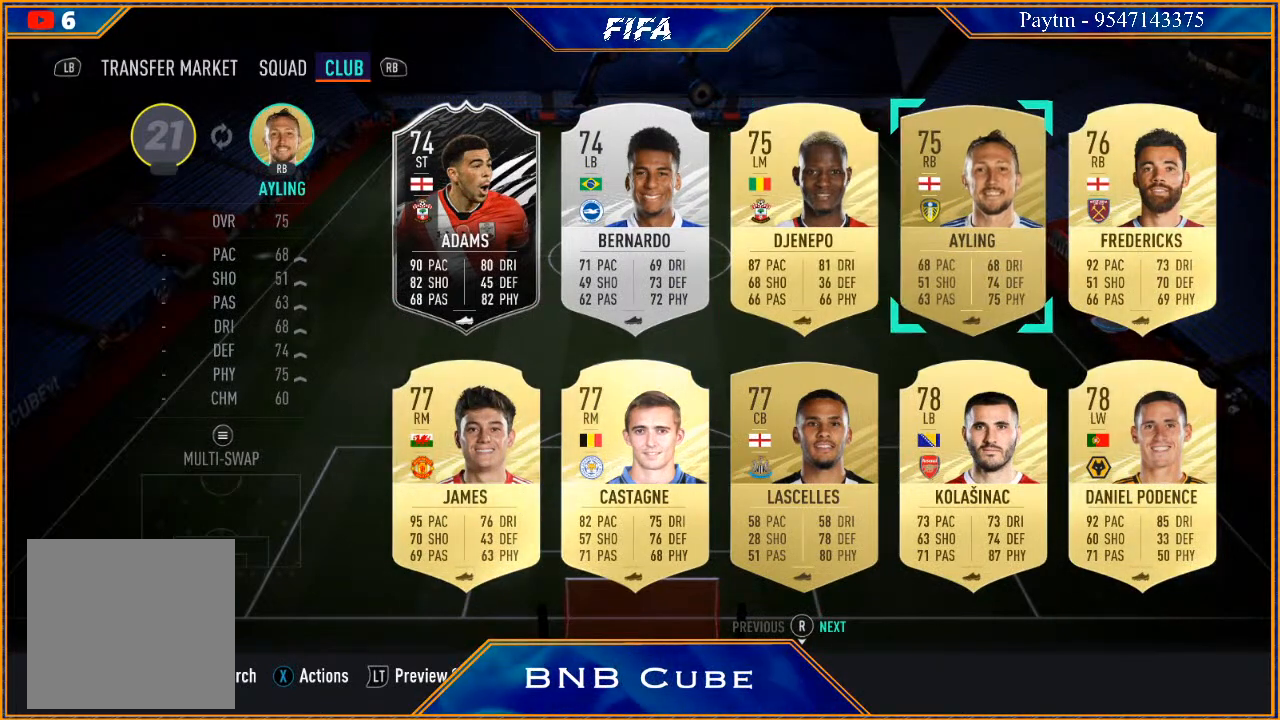
{"buttons": [], "left_stick": "center", "right_stick": "center", "events": [[67, "START", "up"], [200, "A", "down"], [300, "A", "up"]]}
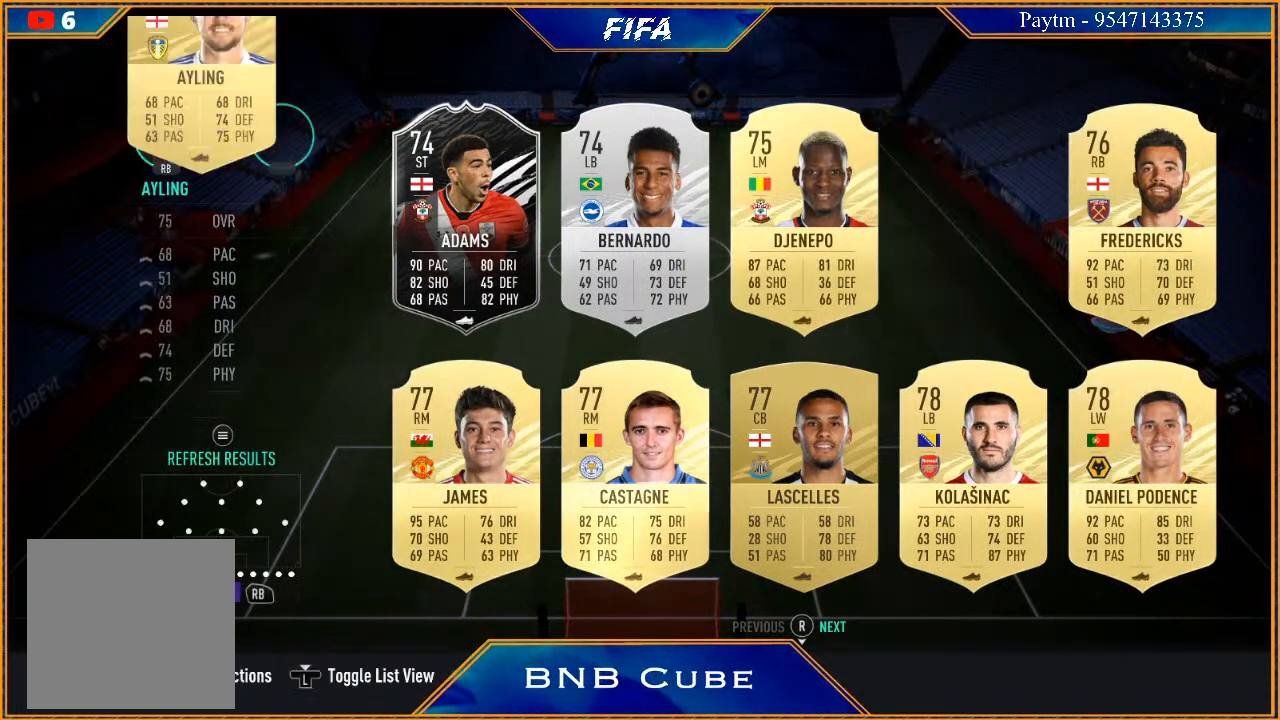
{"buttons": [], "left_stick": "center", "right_stick": "center", "events": []}
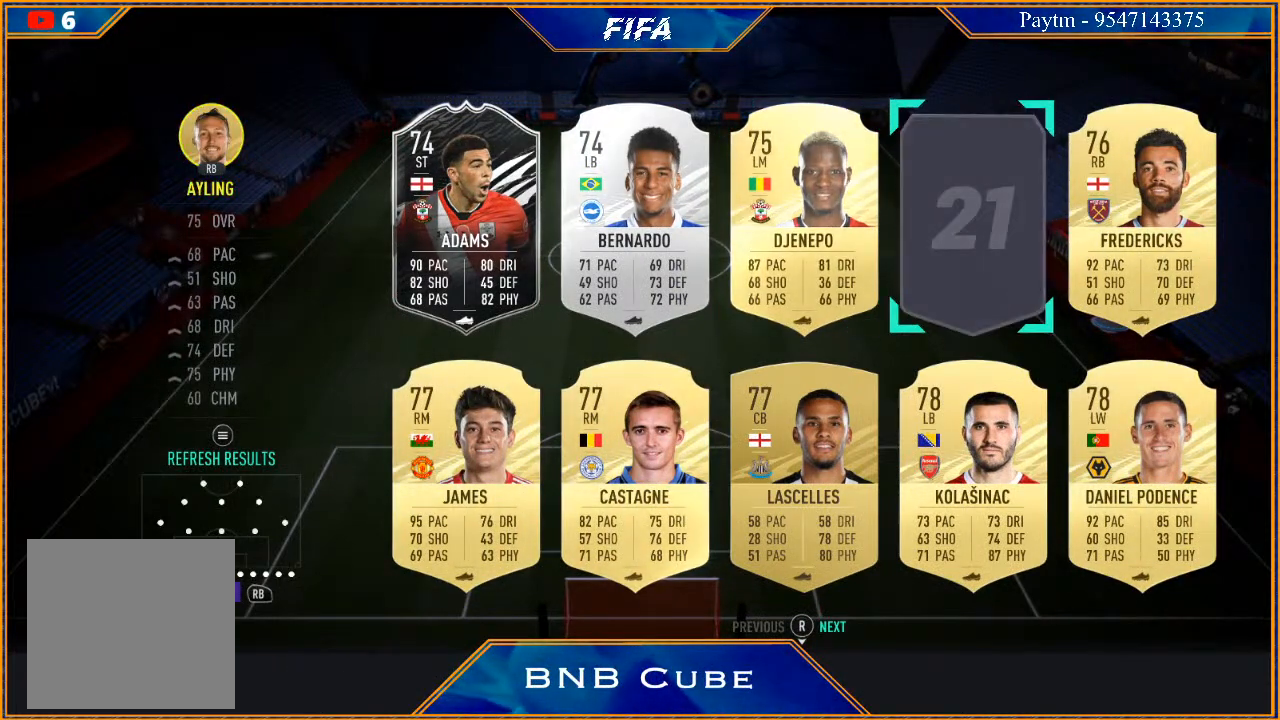
{"buttons": [], "left_stick": "center", "right_stick": "center", "events": [[133, "R1", "down"], [300, "R1", "up"]]}
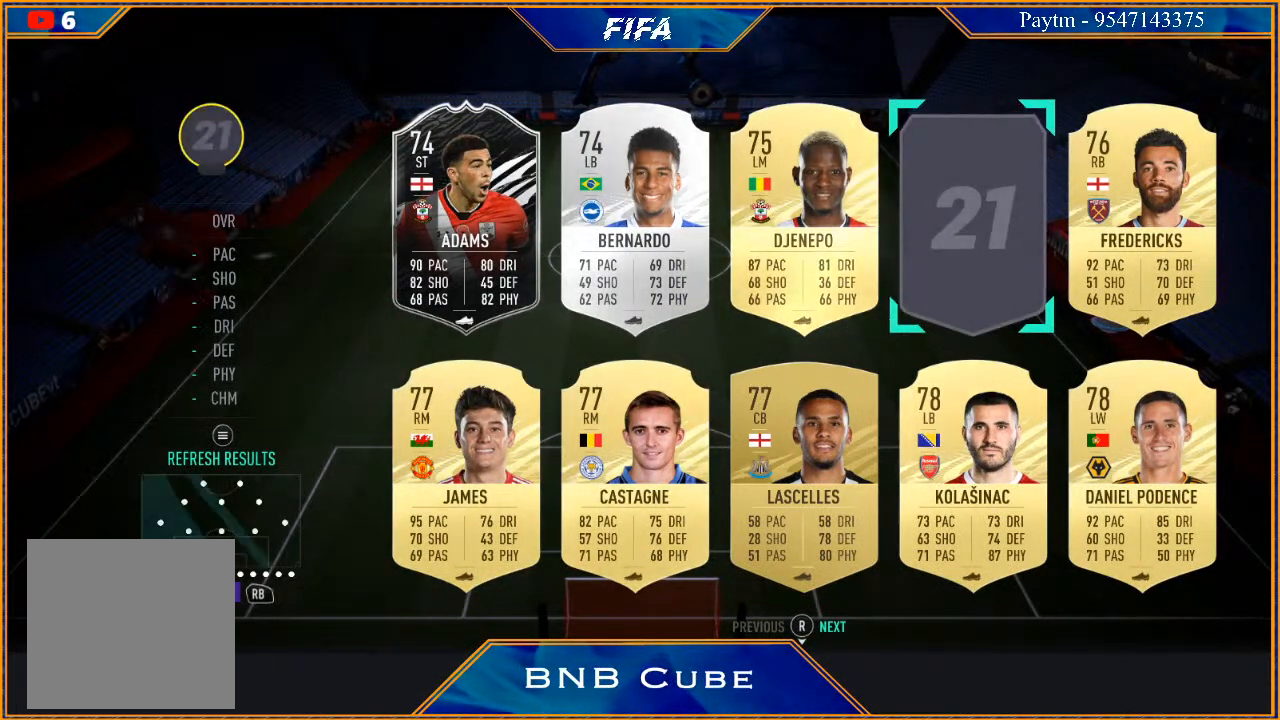
{"buttons": [], "left_stick": "center", "right_stick": "center", "events": [[233, "left_stick", "down"], [400, "left_stick", "center"]]}
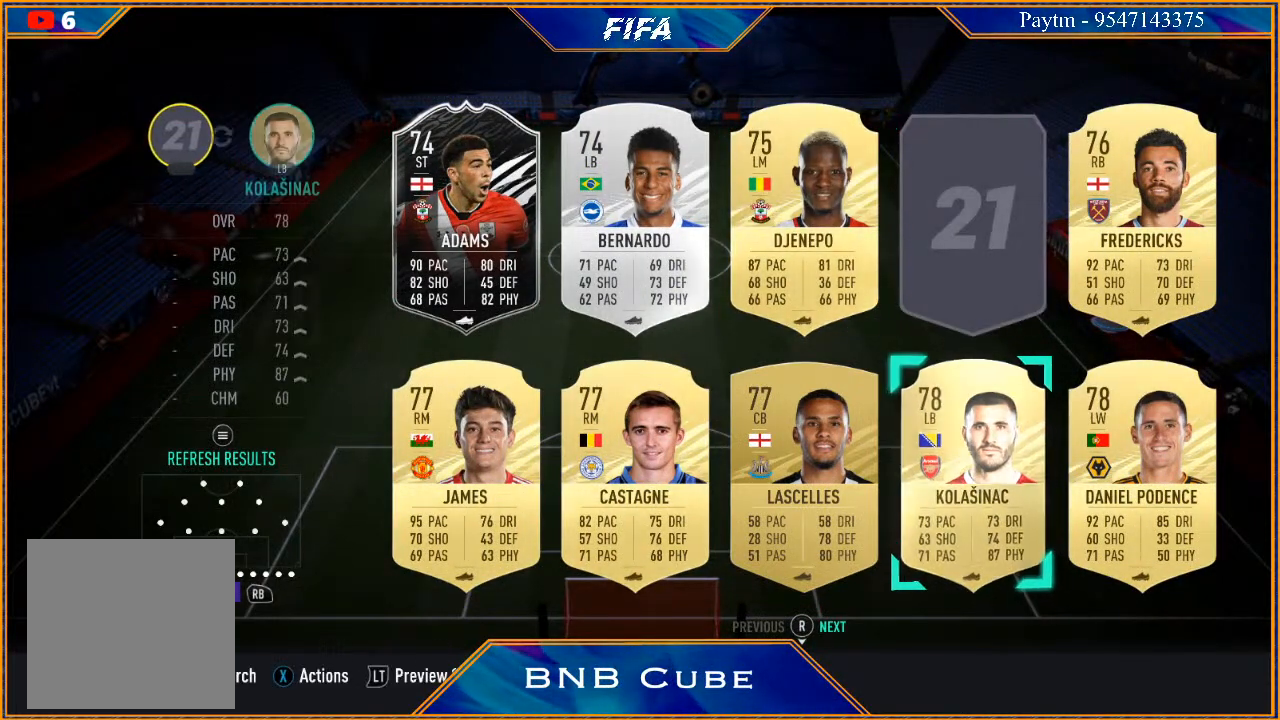
{"buttons": [], "left_stick": "center", "right_stick": "center", "events": [[100, "left_stick", "left"], [233, "left_stick", "center"], [333, "left_stick", "left"], [433, "left_stick", "center"]]}
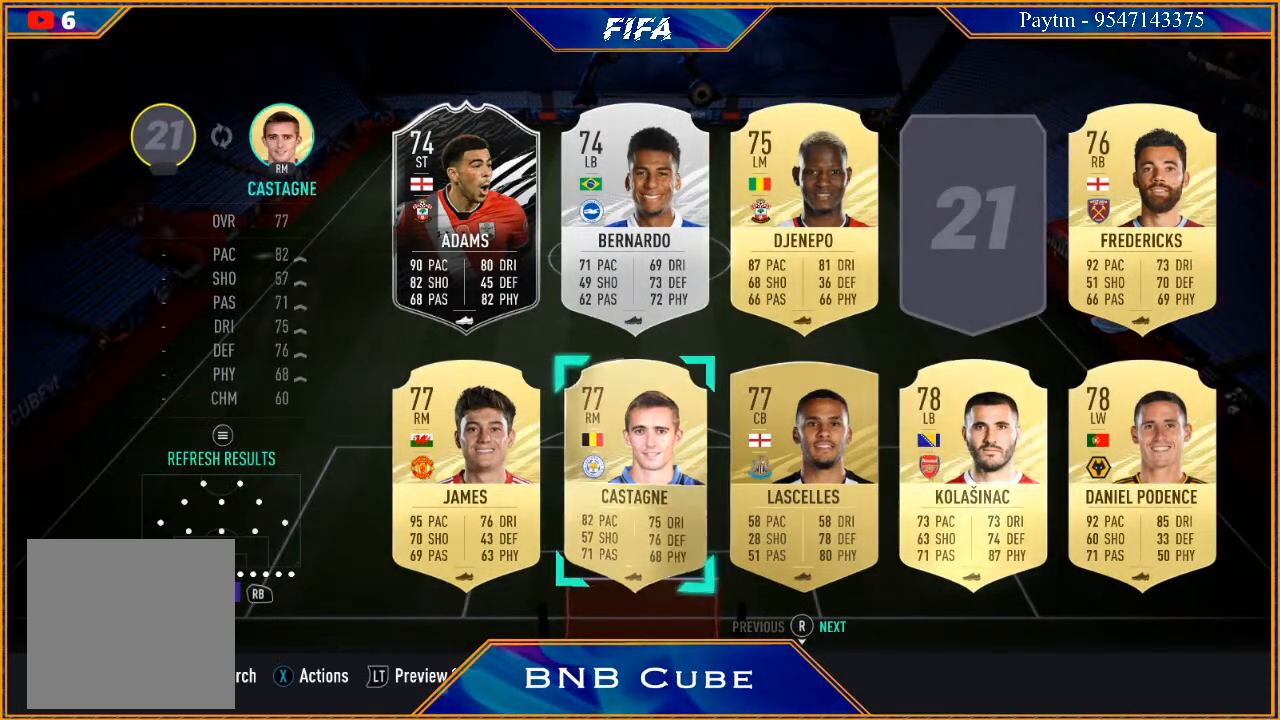
{"buttons": [], "left_stick": "center", "right_stick": "center", "events": [[100, "left_stick", "left"], [233, "left_stick", "center"]]}
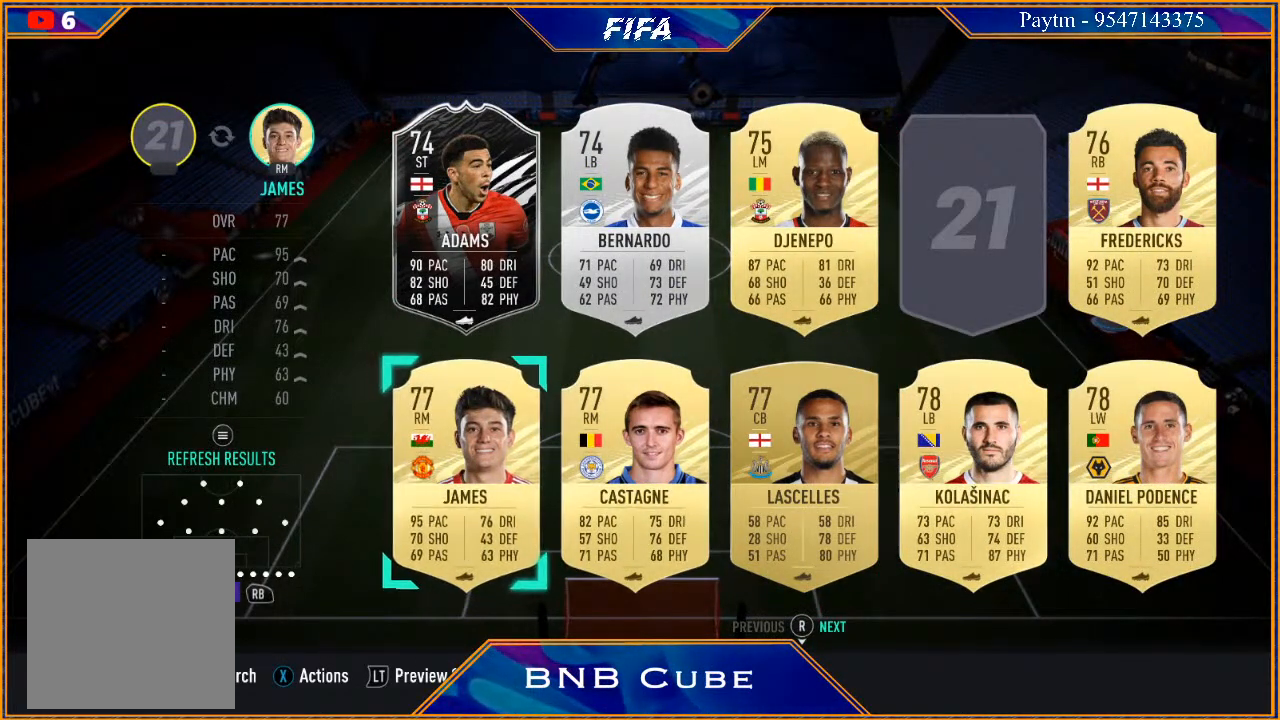
{"buttons": [], "left_stick": "center", "right_stick": "center", "events": [[67, "left_stick", "up"], [200, "left_stick", "center"], [367, "left_stick", "right"], [467, "left_stick", "center"]]}
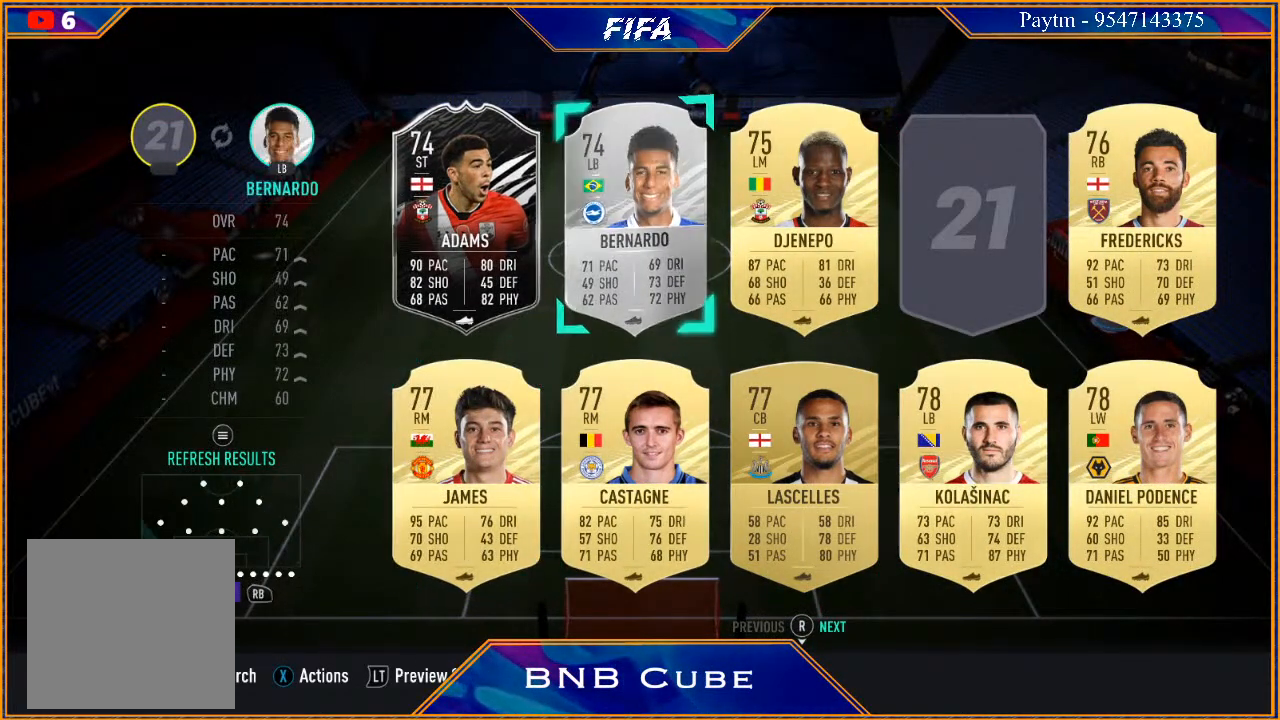
{"buttons": [], "left_stick": "center", "right_stick": "center", "events": [[67, "left_stick", "right"], [167, "left_stick", "center"], [267, "left_stick", "right"], [400, "left_stick", "center"]]}